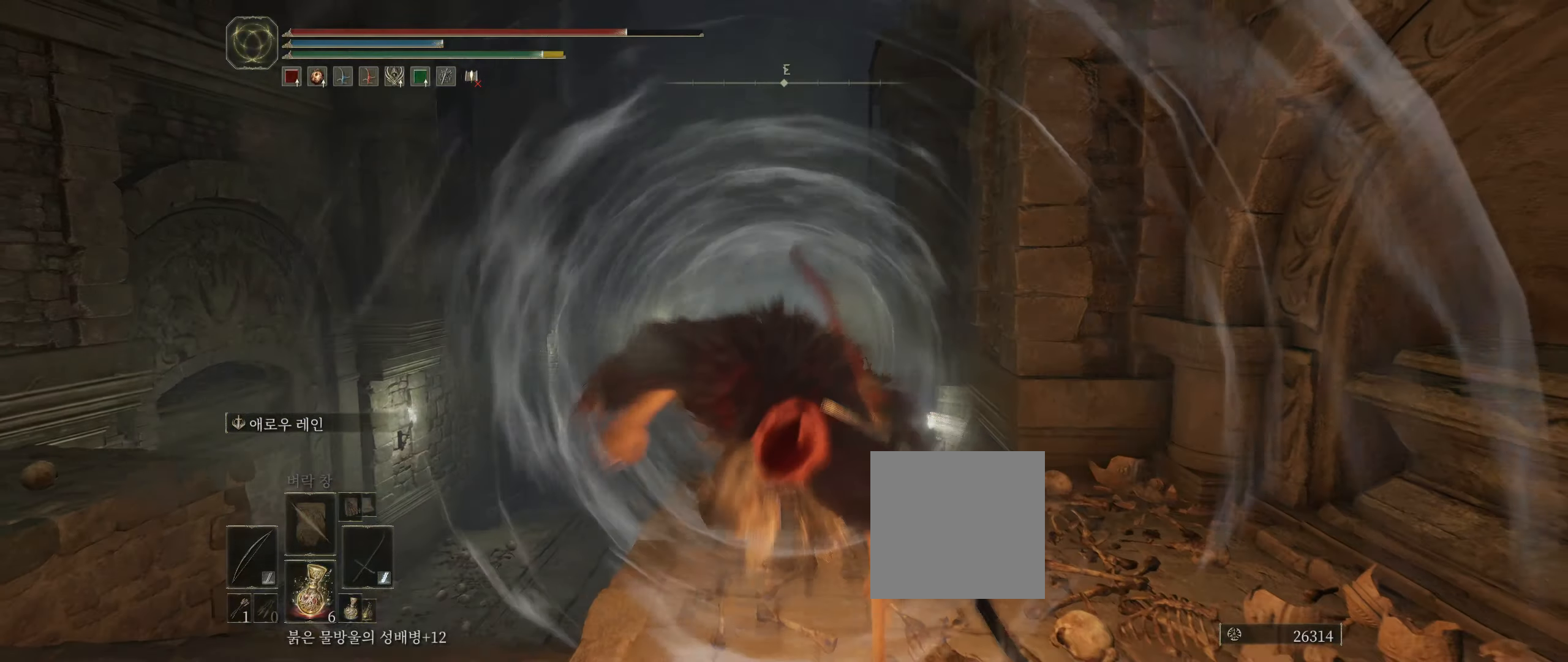
Gameplay with a controller (Xbox layout); each line is a JSON object with the inputs held at the frame after it. "events" lists button and stick changes between this image and that frame as [ms after this image, input, new state], when the widget could be followed in between. Not read: DPAD_DOWN DPAD_LEFT DPAD_RIGHT DPAD_UP HOME L3 R3 other_buttons right_stick.
{"buttons": [], "left_stick": "center", "events": [[433, "left_stick", "center"]]}
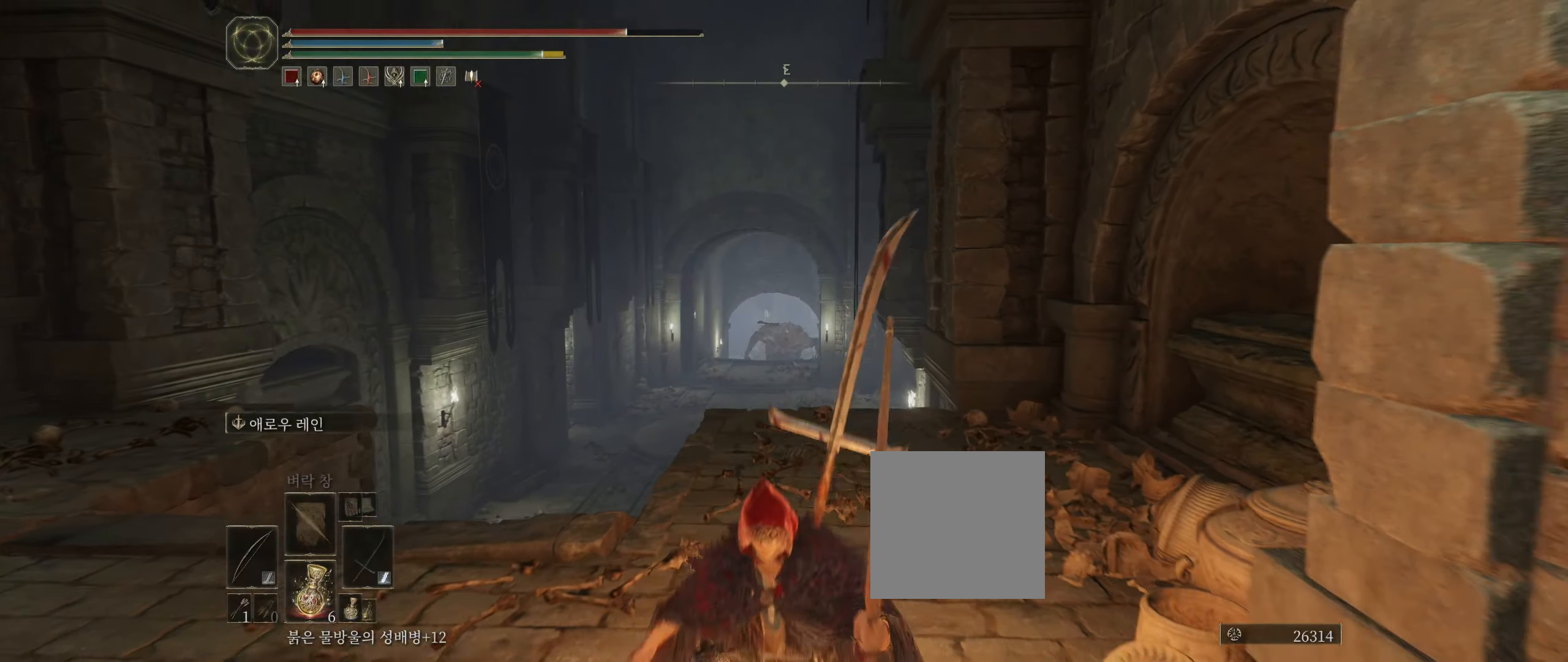
{"buttons": [], "left_stick": "up-left", "events": [[166, "left_stick", "left"], [350, "left_stick", "up-left"]]}
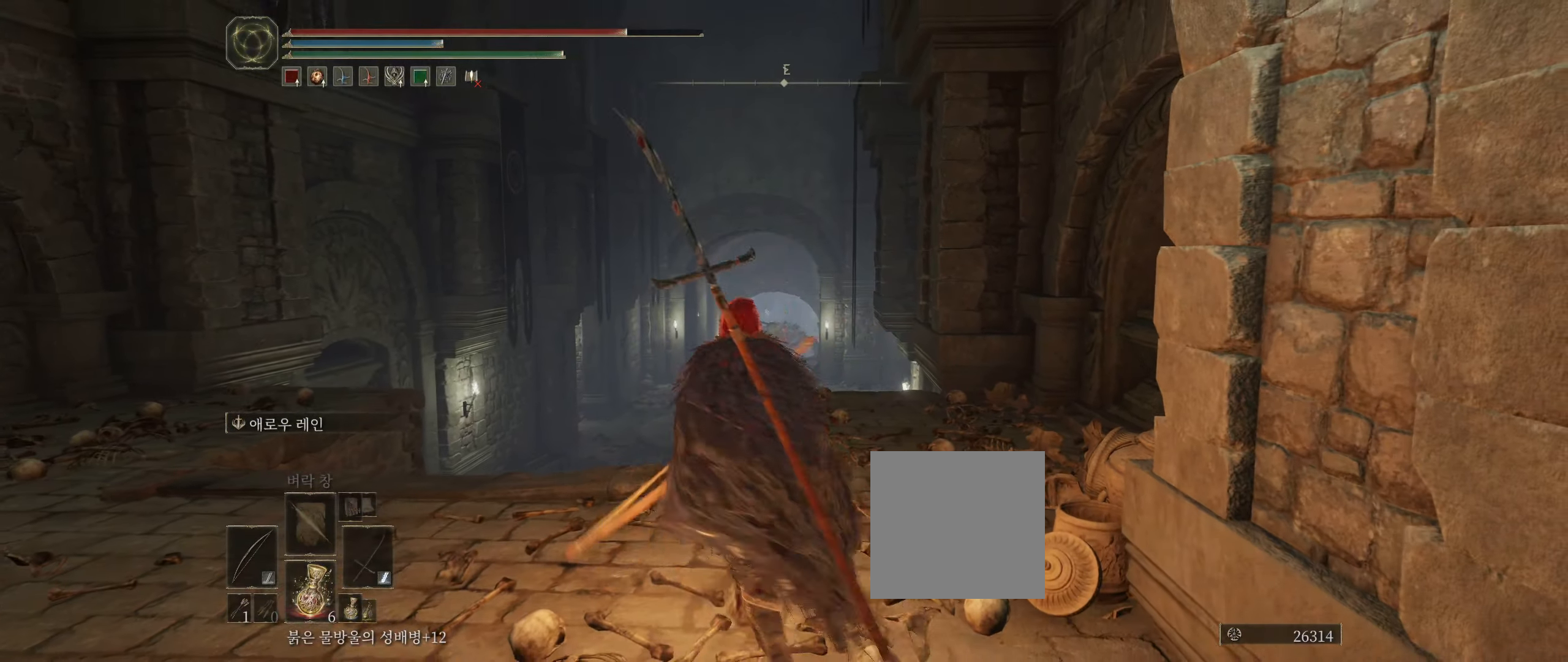
{"buttons": [], "left_stick": "left", "events": [[16, "left_stick", "up"], [317, "left_stick", "left"]]}
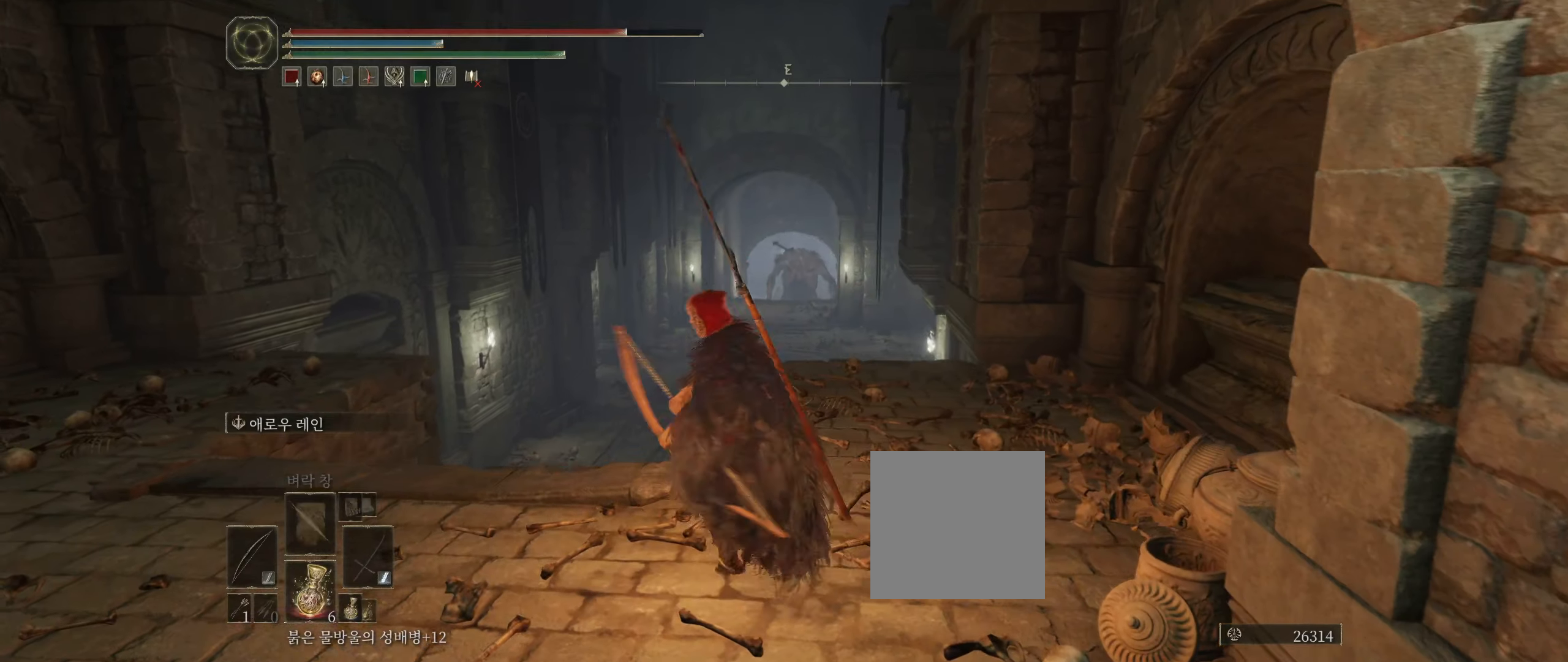
{"buttons": [], "left_stick": "down-left", "events": [[367, "left_stick", "down-left"]]}
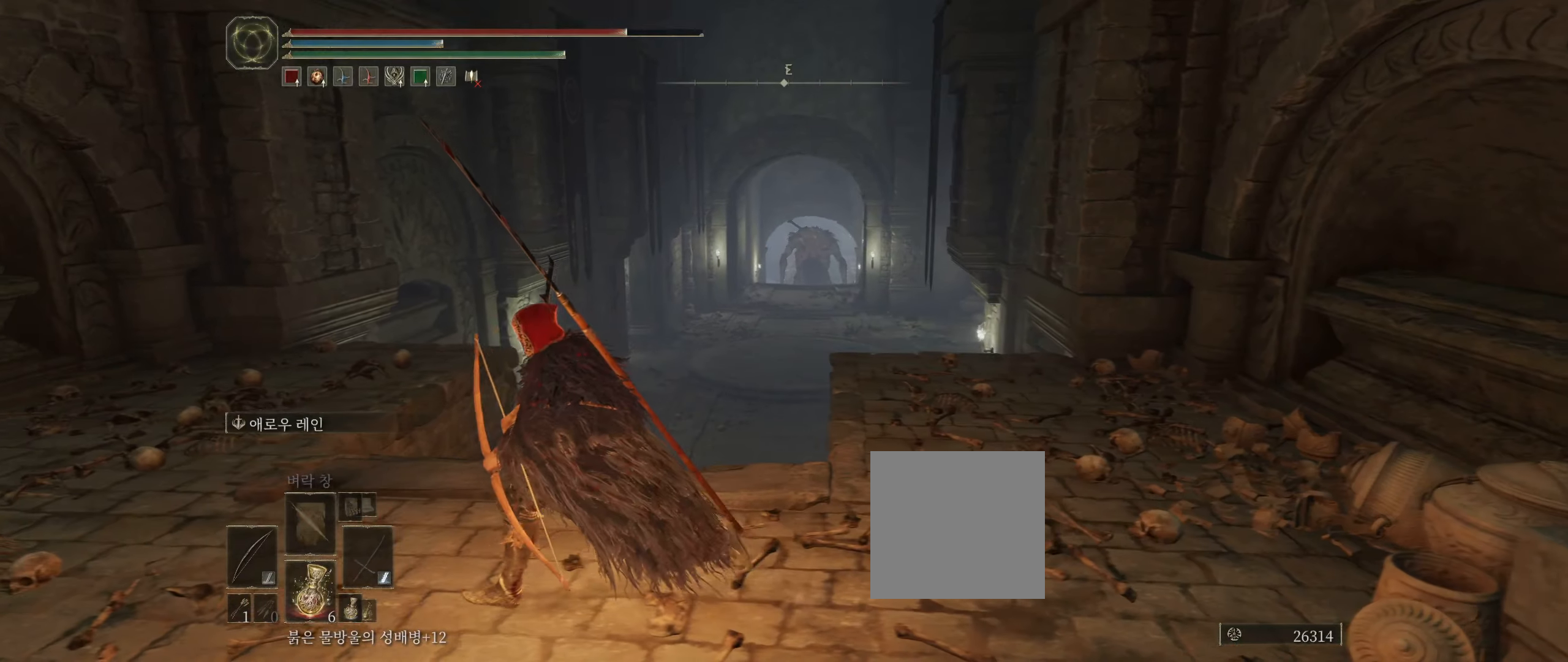
{"buttons": [], "left_stick": "down-right", "events": [[100, "left_stick", "down"], [200, "left_stick", "down-right"]]}
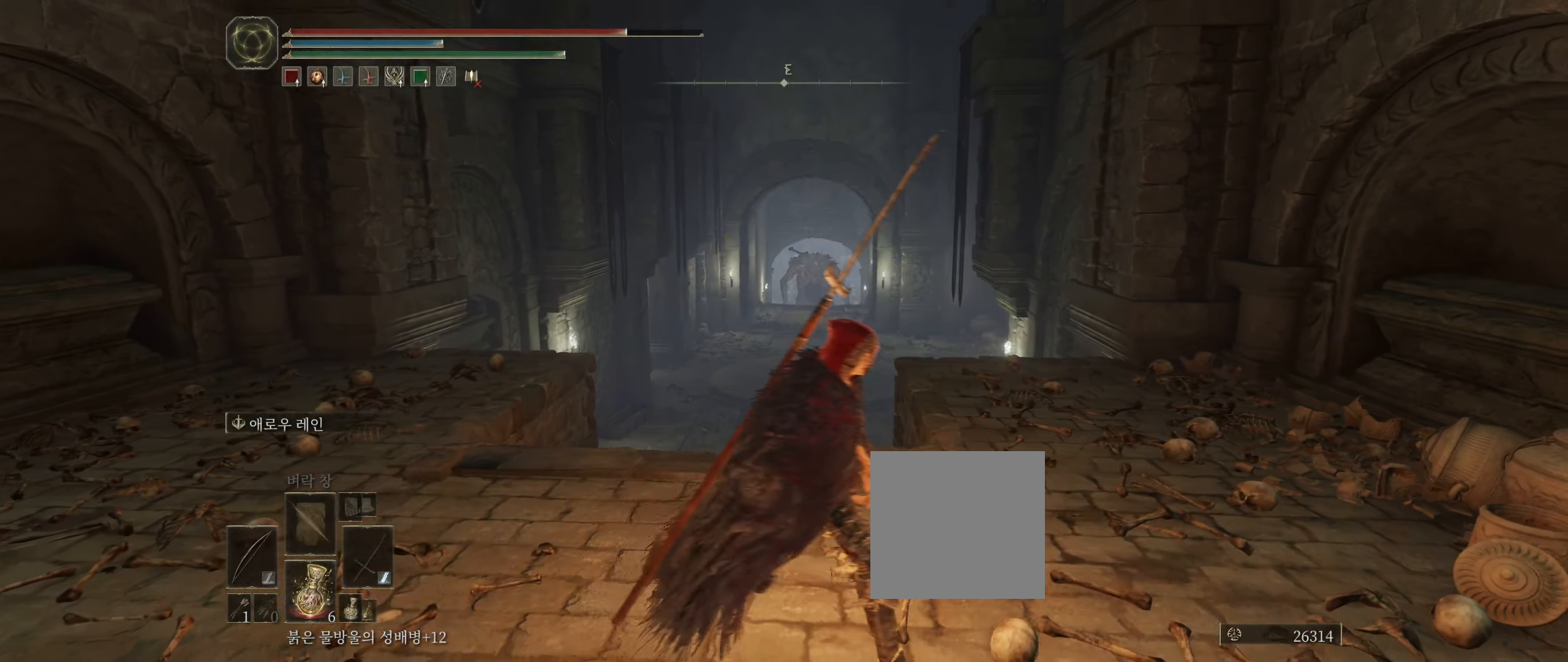
{"buttons": [], "left_stick": "left", "events": [[400, "left_stick", "left"]]}
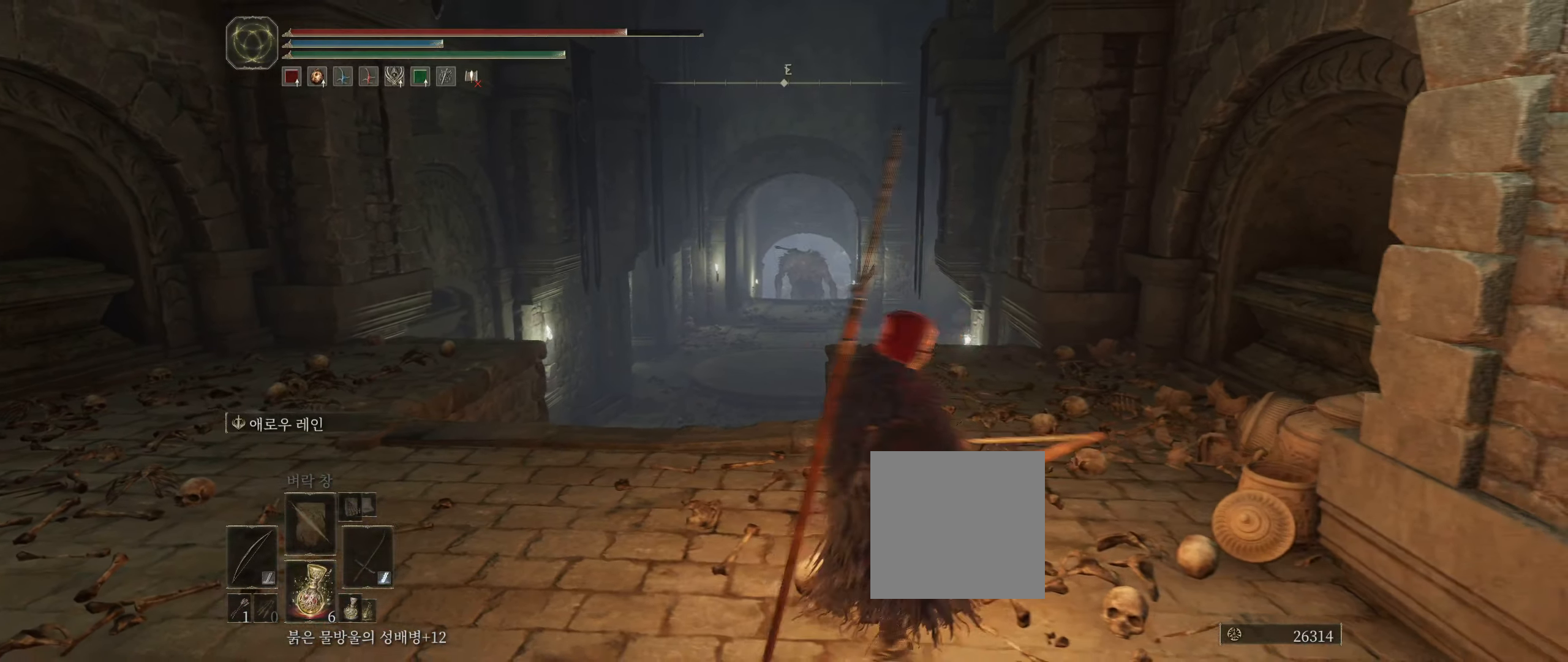
{"buttons": [], "left_stick": "right", "events": [[333, "left_stick", "up"], [467, "left_stick", "right"]]}
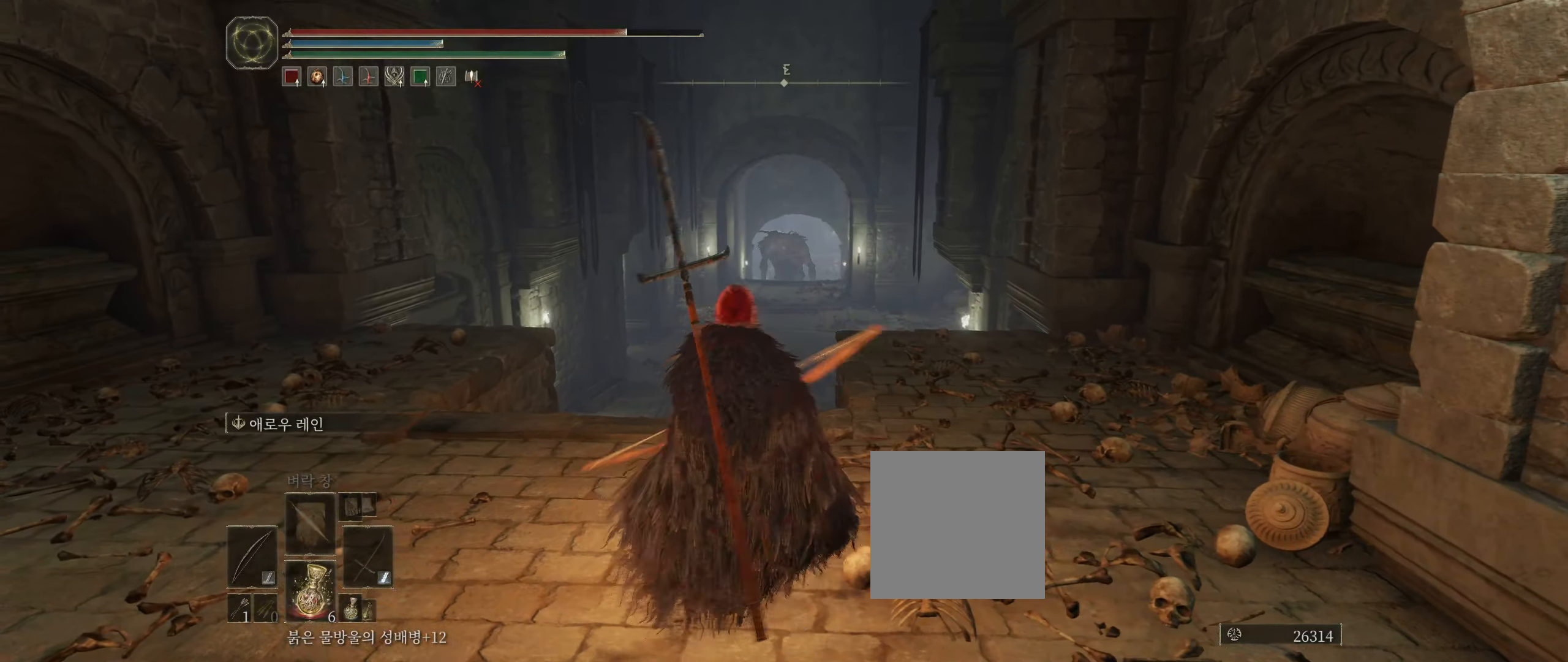
{"buttons": [], "left_stick": "up-right", "events": [[267, "left_stick", "up-right"]]}
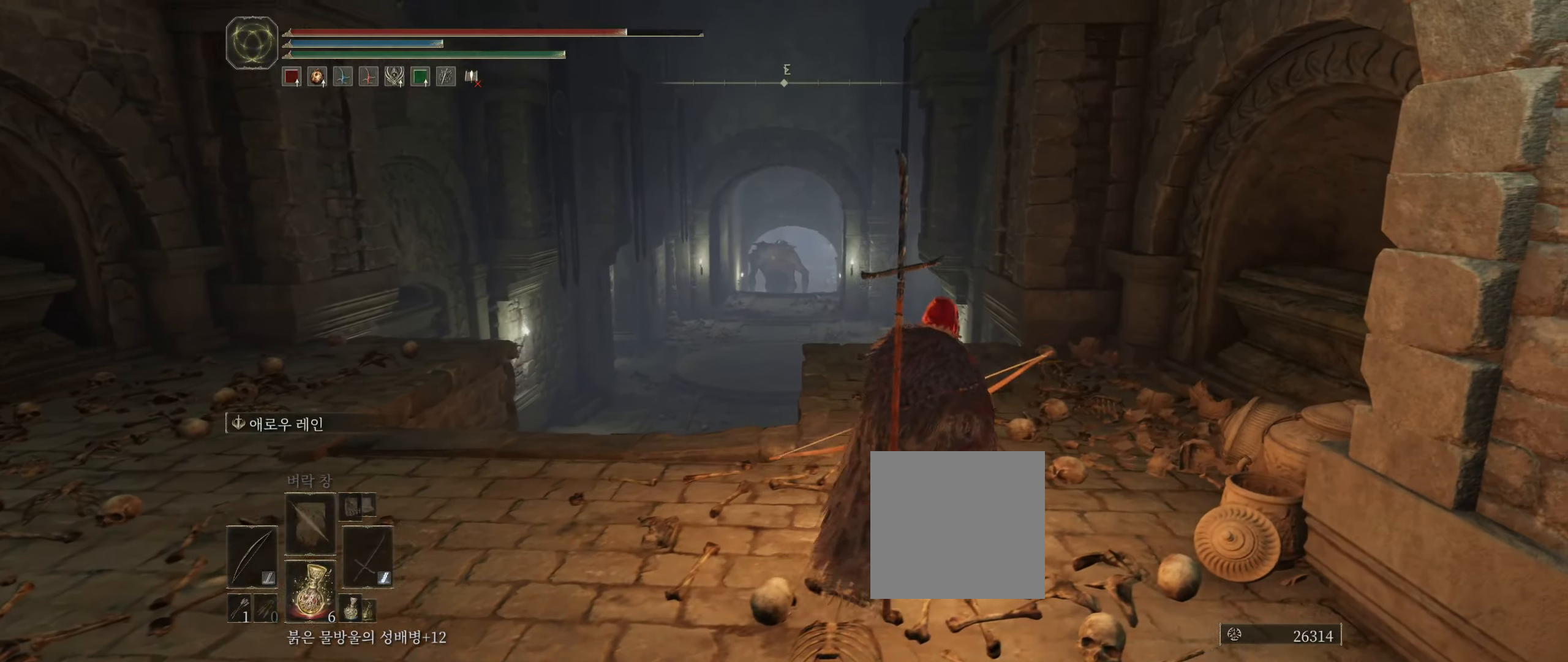
{"buttons": [], "left_stick": "up", "events": [[133, "left_stick", "up"]]}
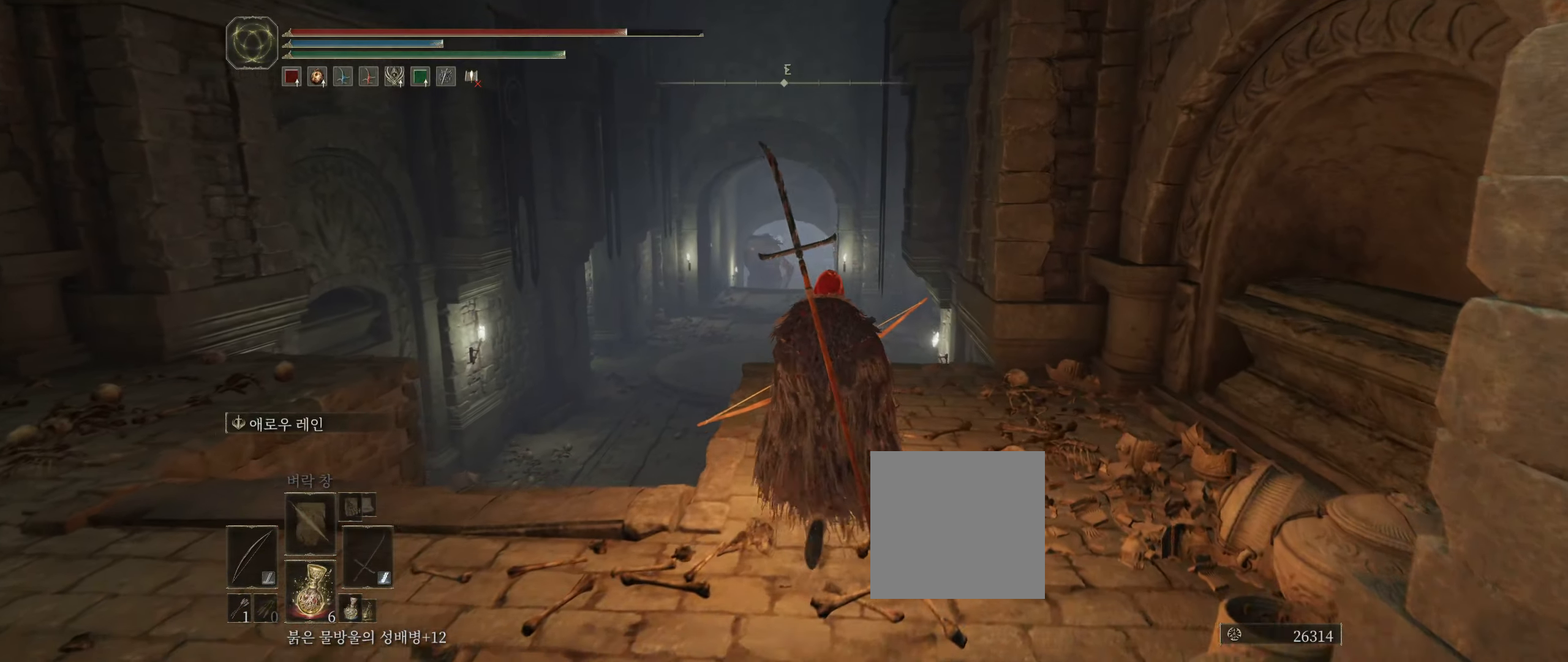
{"buttons": [], "left_stick": "up", "events": []}
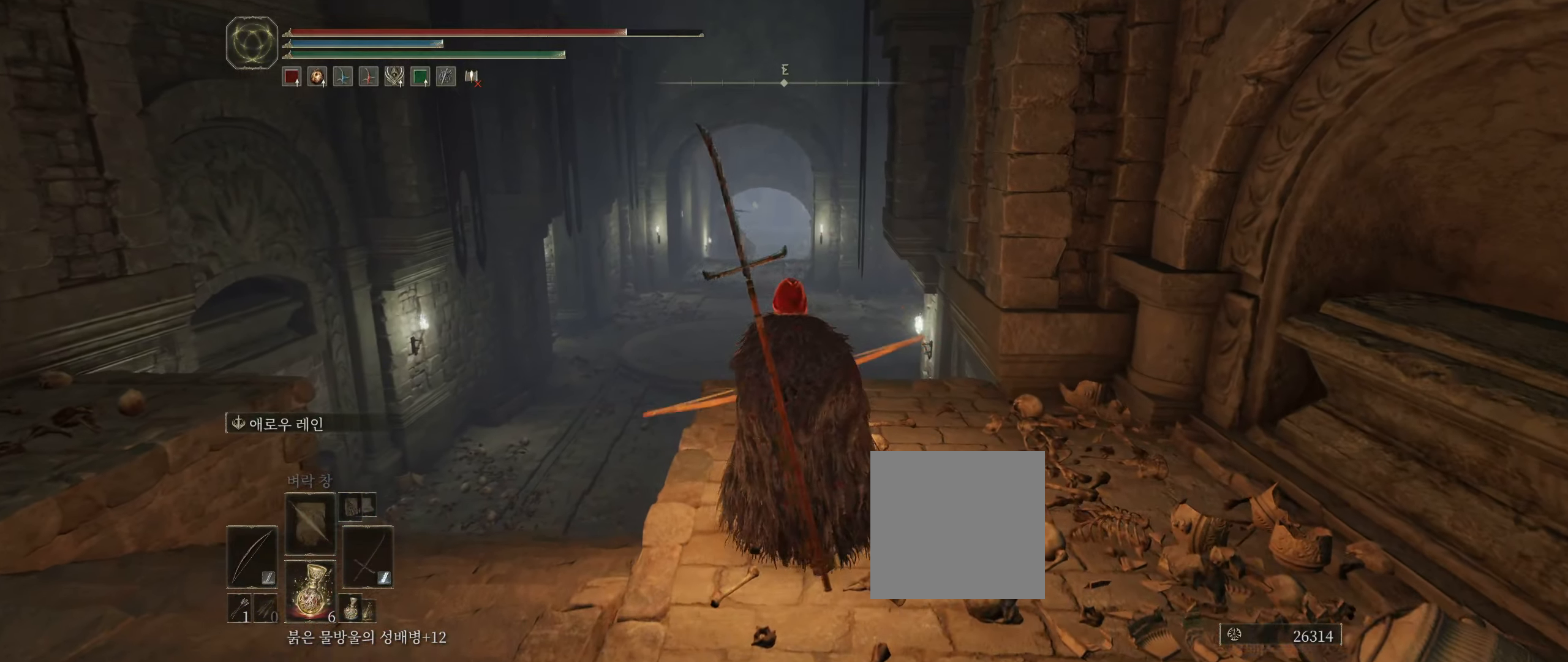
{"buttons": [], "left_stick": "center", "events": [[33, "left_stick", "center"], [183, "left_stick", "up"], [500, "left_stick", "center"]]}
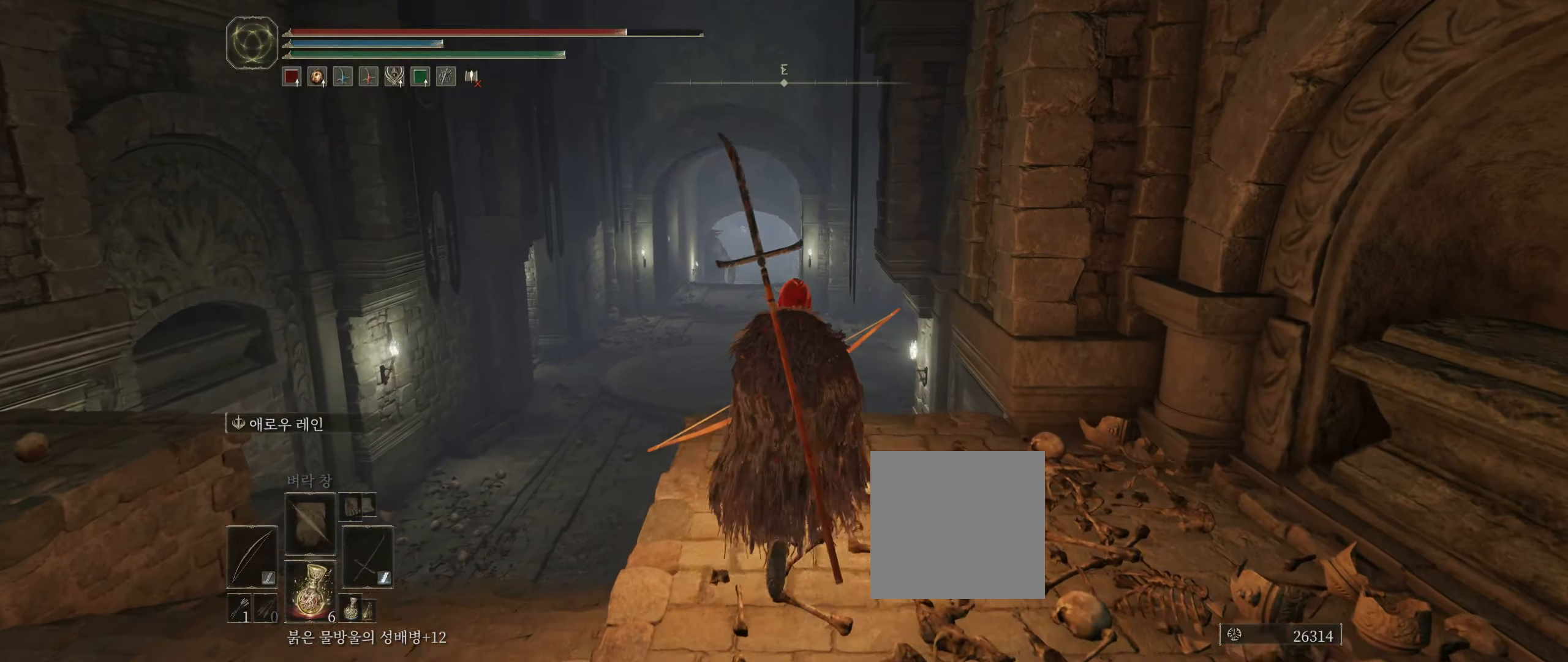
{"buttons": [], "left_stick": "up-right", "events": [[333, "left_stick", "up"], [450, "left_stick", "up-right"]]}
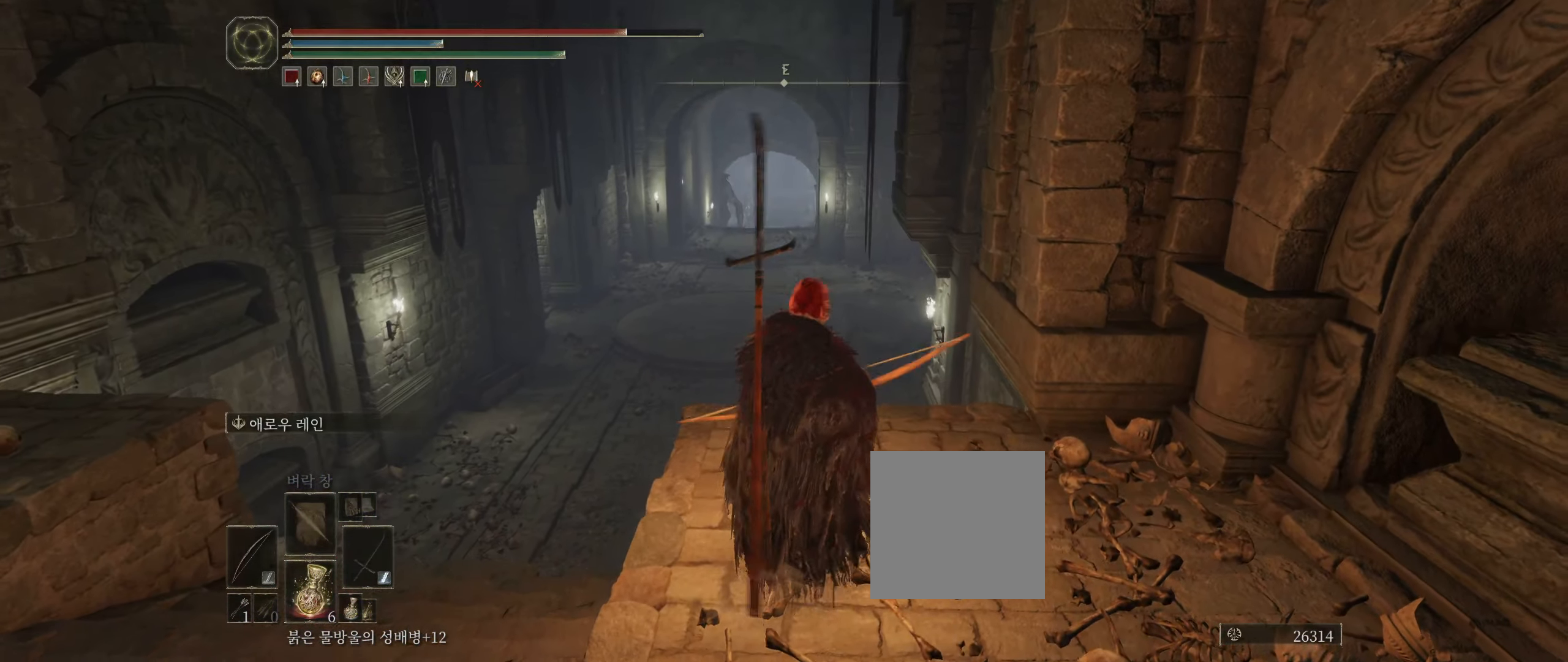
{"buttons": [], "left_stick": "center", "events": [[17, "left_stick", "center"], [284, "left_stick", "up-right"], [500, "left_stick", "center"]]}
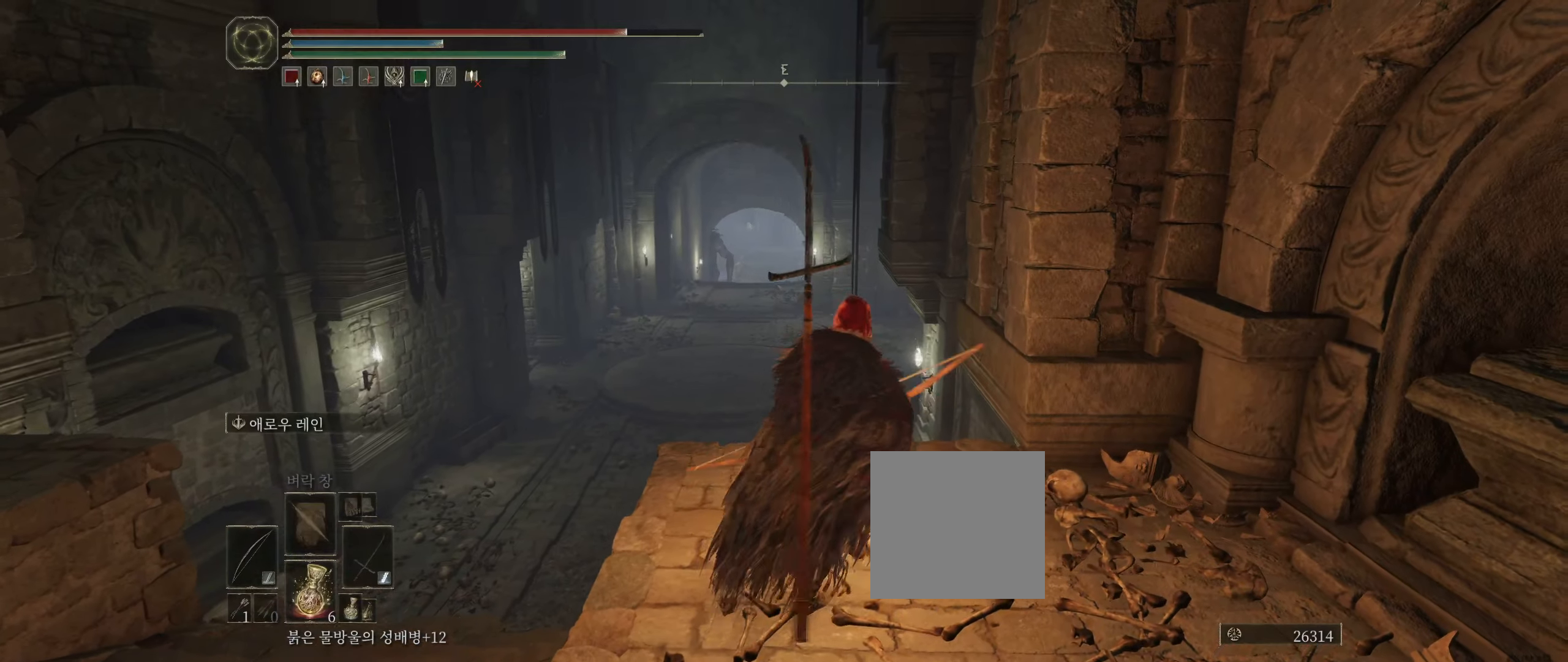
{"buttons": [], "left_stick": "center", "events": [[284, "left_stick", "left"], [400, "left_stick", "center"]]}
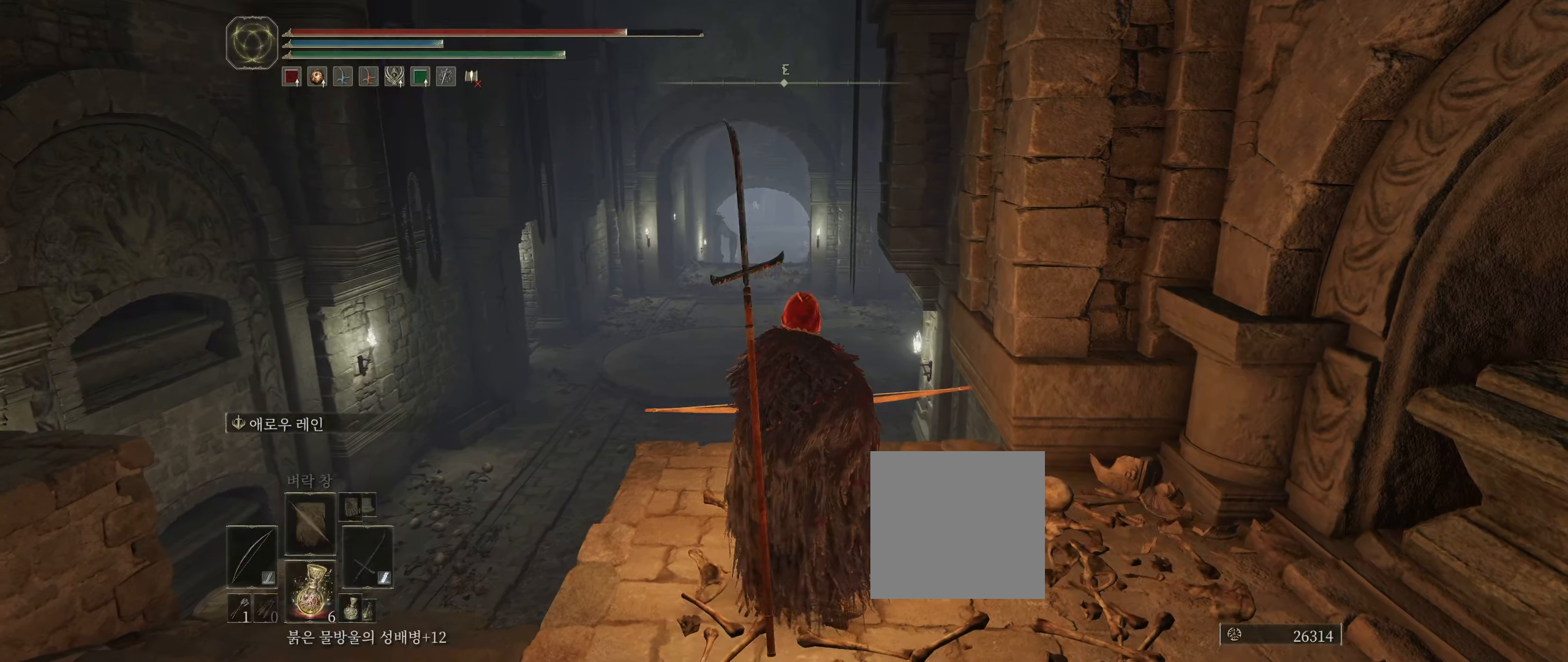
{"buttons": [], "left_stick": "right", "events": [[434, "left_stick", "right"]]}
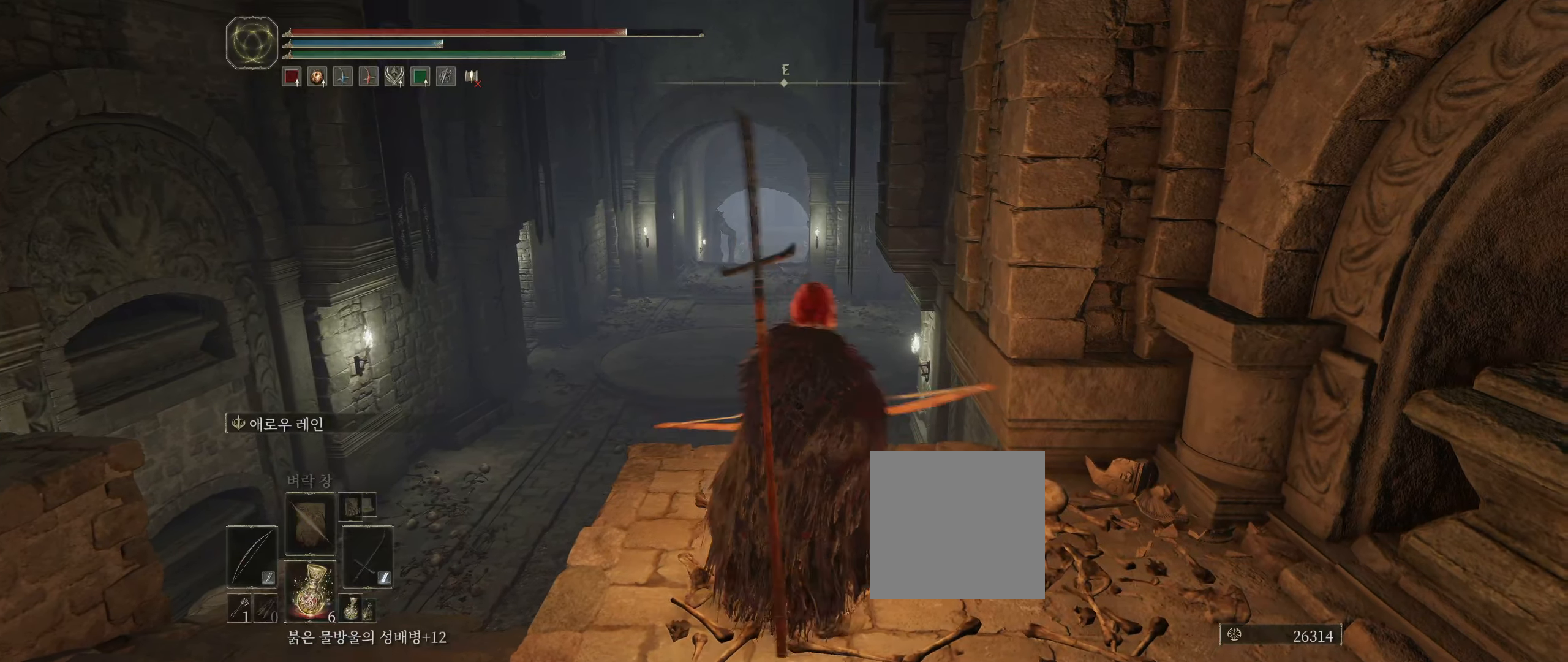
{"buttons": [], "left_stick": "center", "events": [[117, "left_stick", "up"], [267, "left_stick", "center"]]}
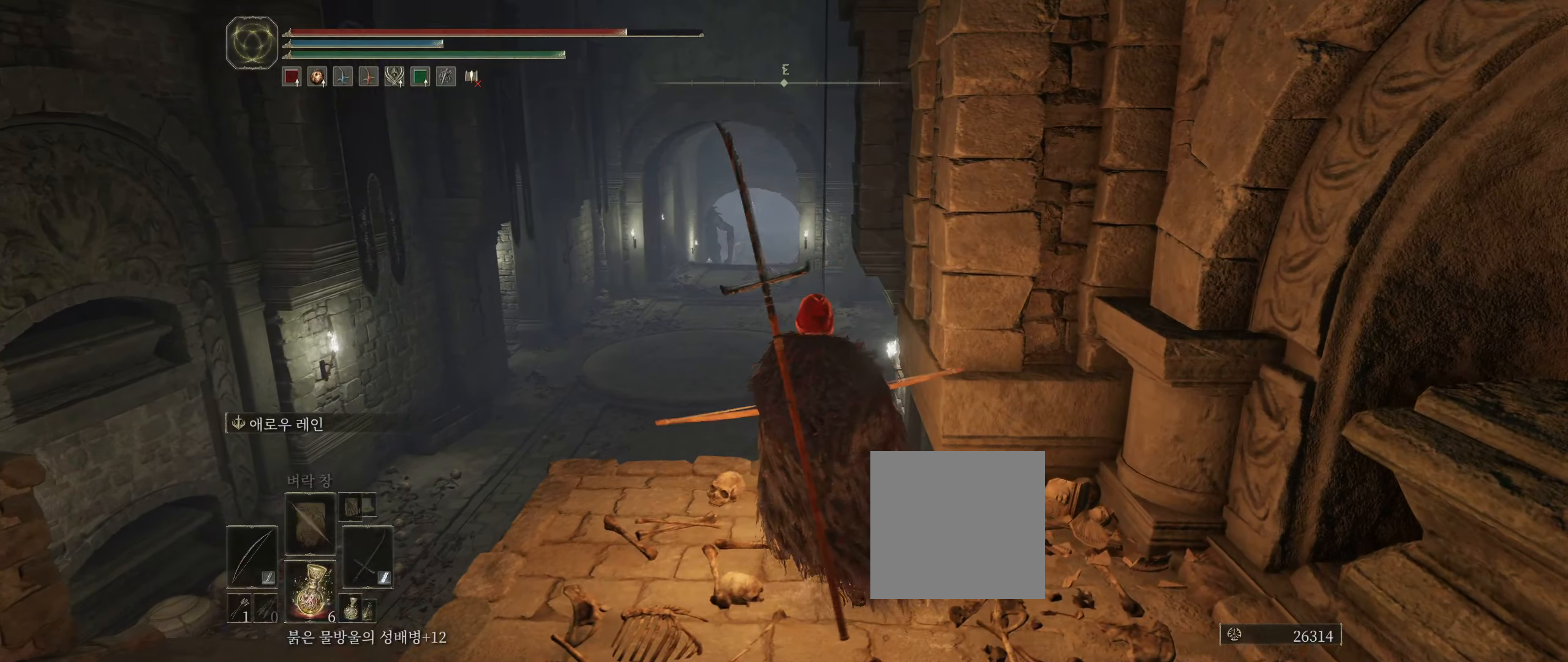
{"buttons": [], "left_stick": "down-left", "events": [[34, "left_stick", "down-left"]]}
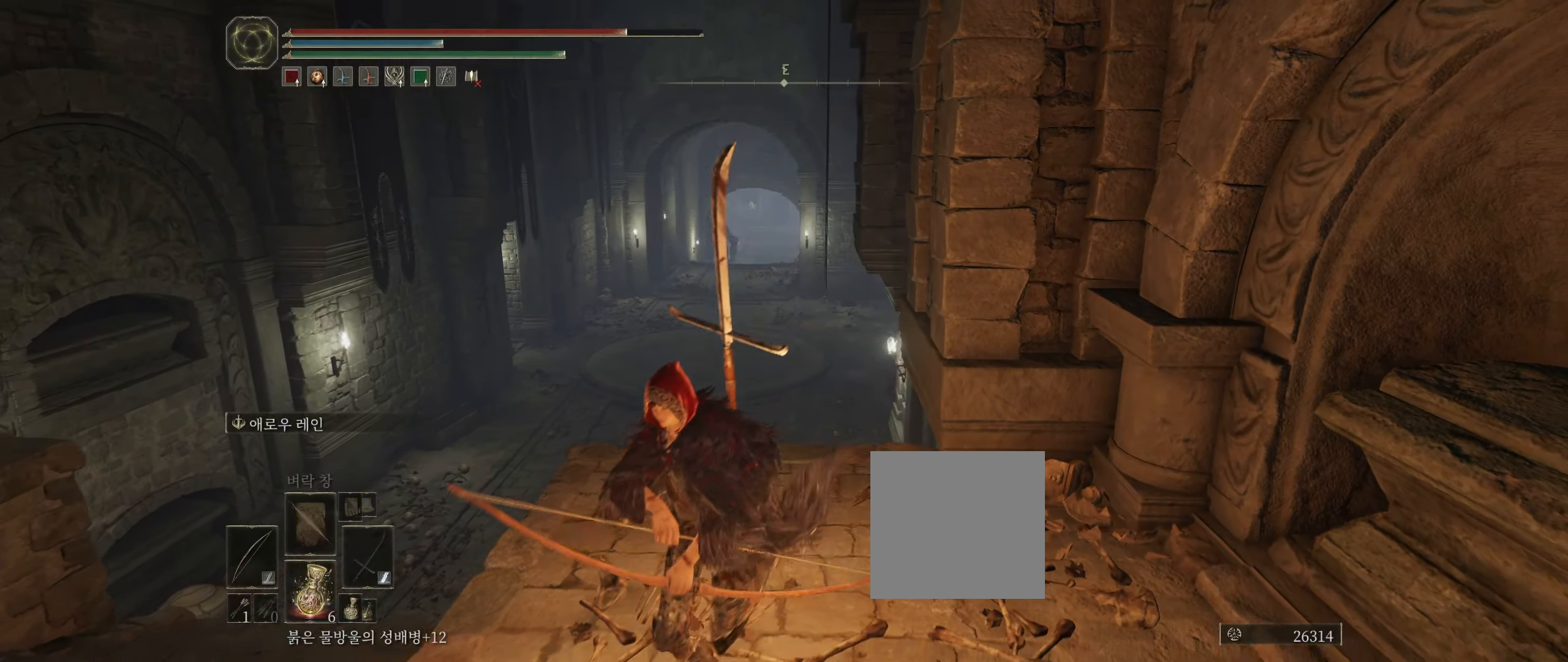
{"buttons": [], "left_stick": "down", "events": [[134, "R2", "down"], [200, "R2", "up"], [250, "left_stick", "down"]]}
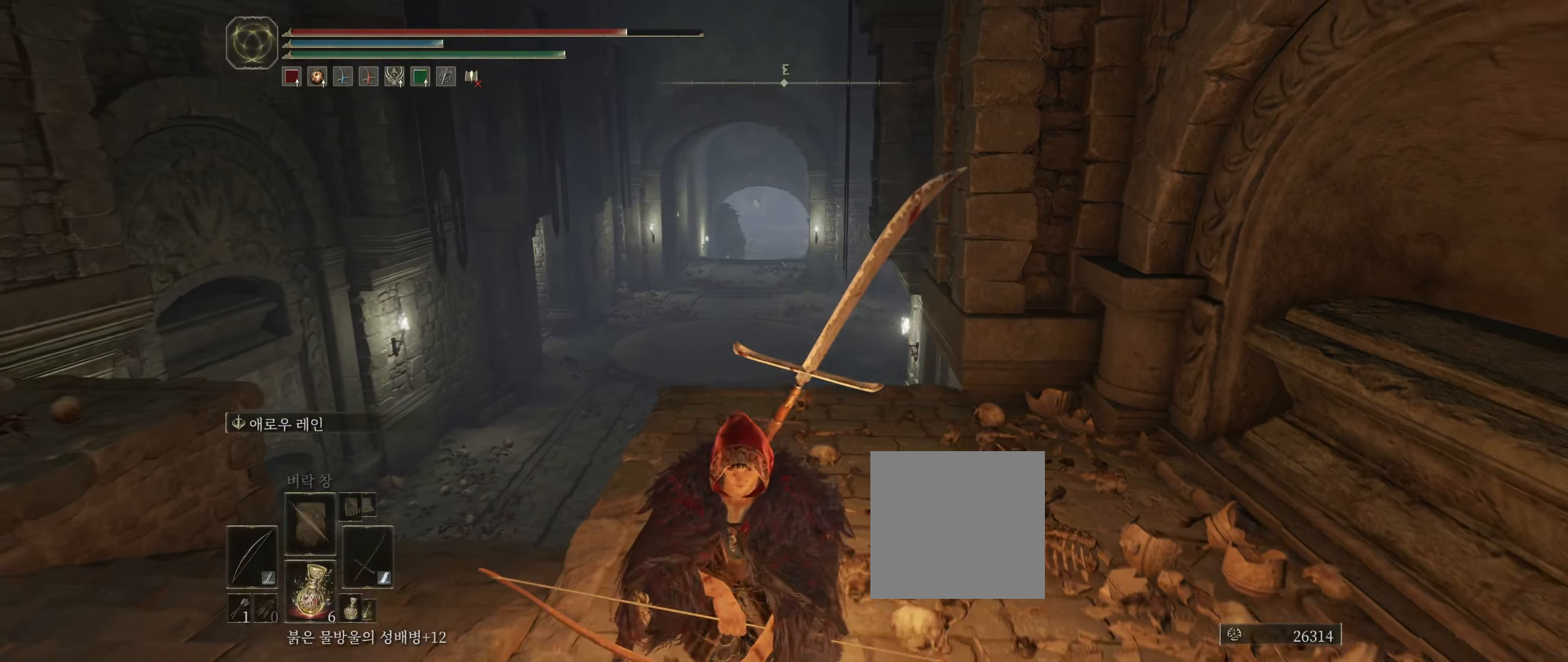
{"buttons": [], "left_stick": "down", "events": []}
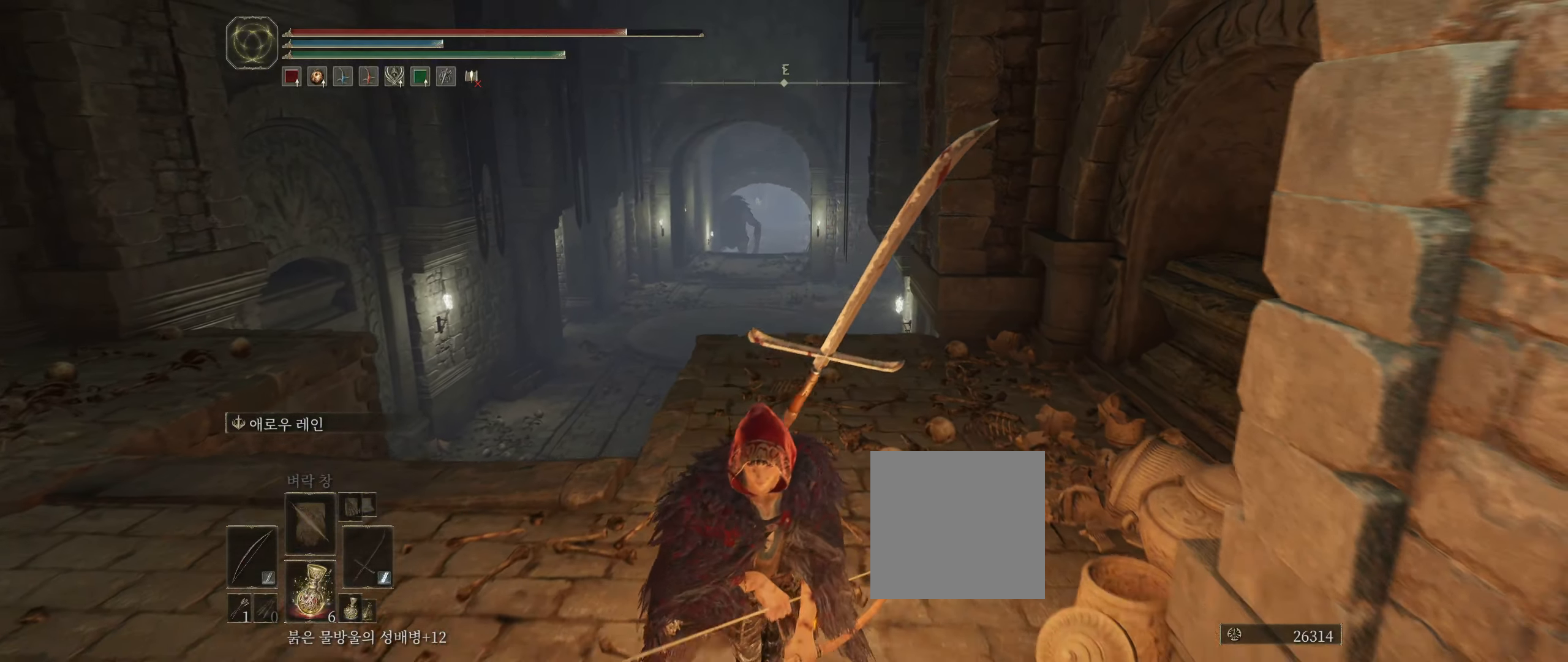
{"buttons": [], "left_stick": "center", "events": [[267, "left_stick", "up-left"], [367, "left_stick", "center"]]}
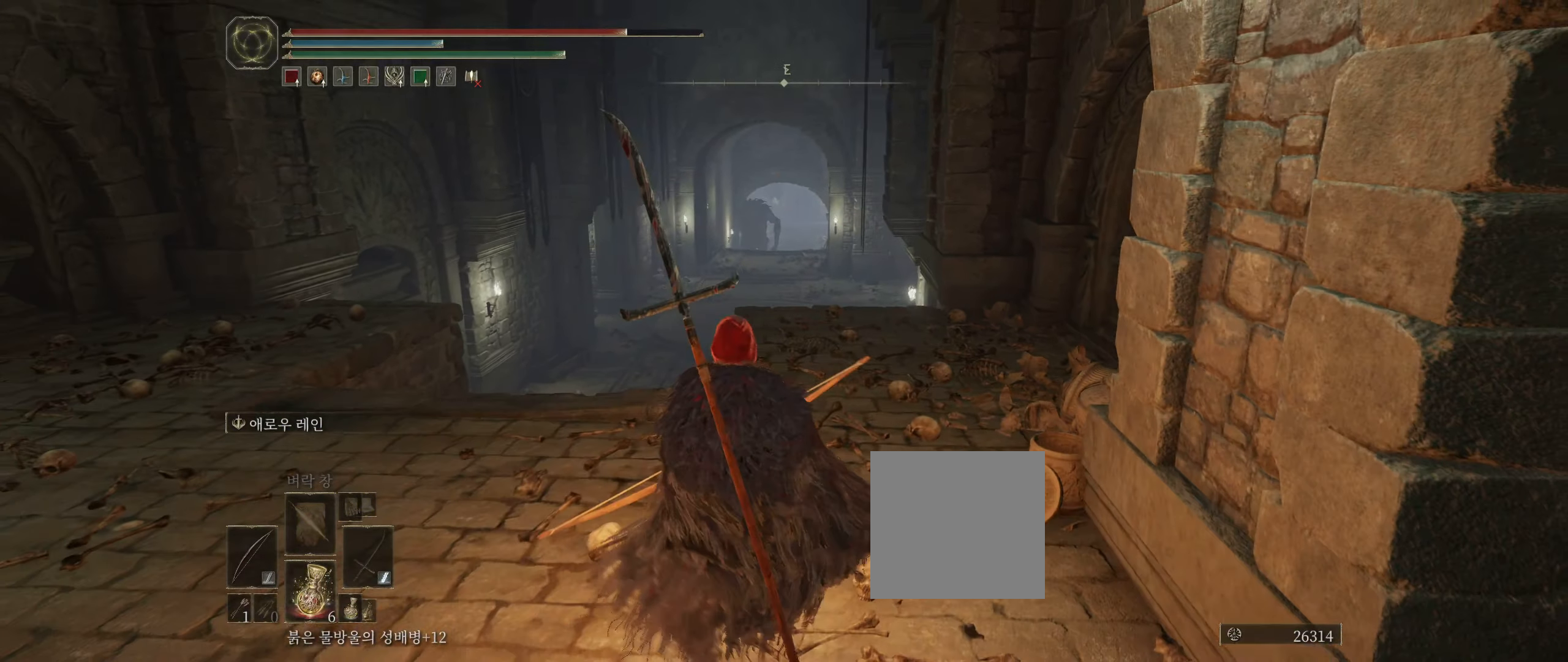
{"buttons": [], "left_stick": "center", "events": [[84, "START", "down"], [167, "START", "up"]]}
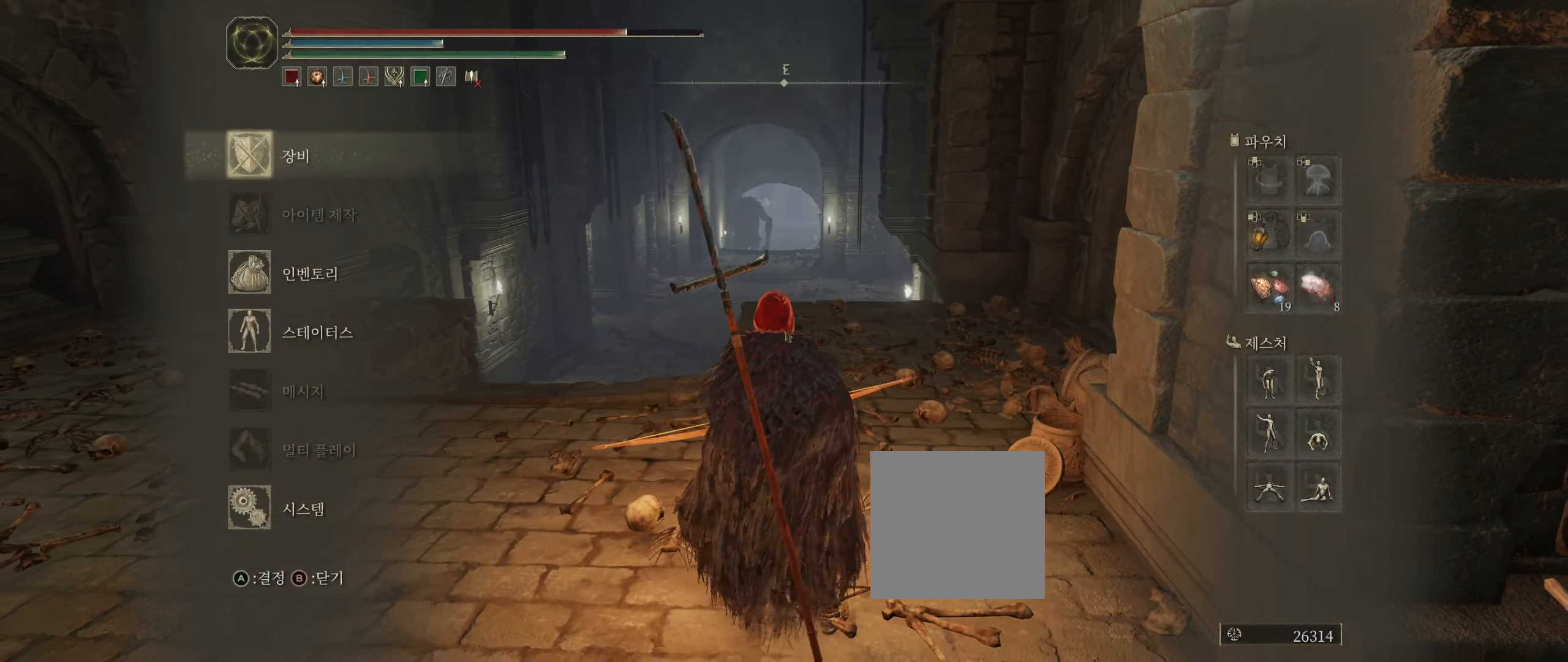
{"buttons": [], "left_stick": "center", "events": []}
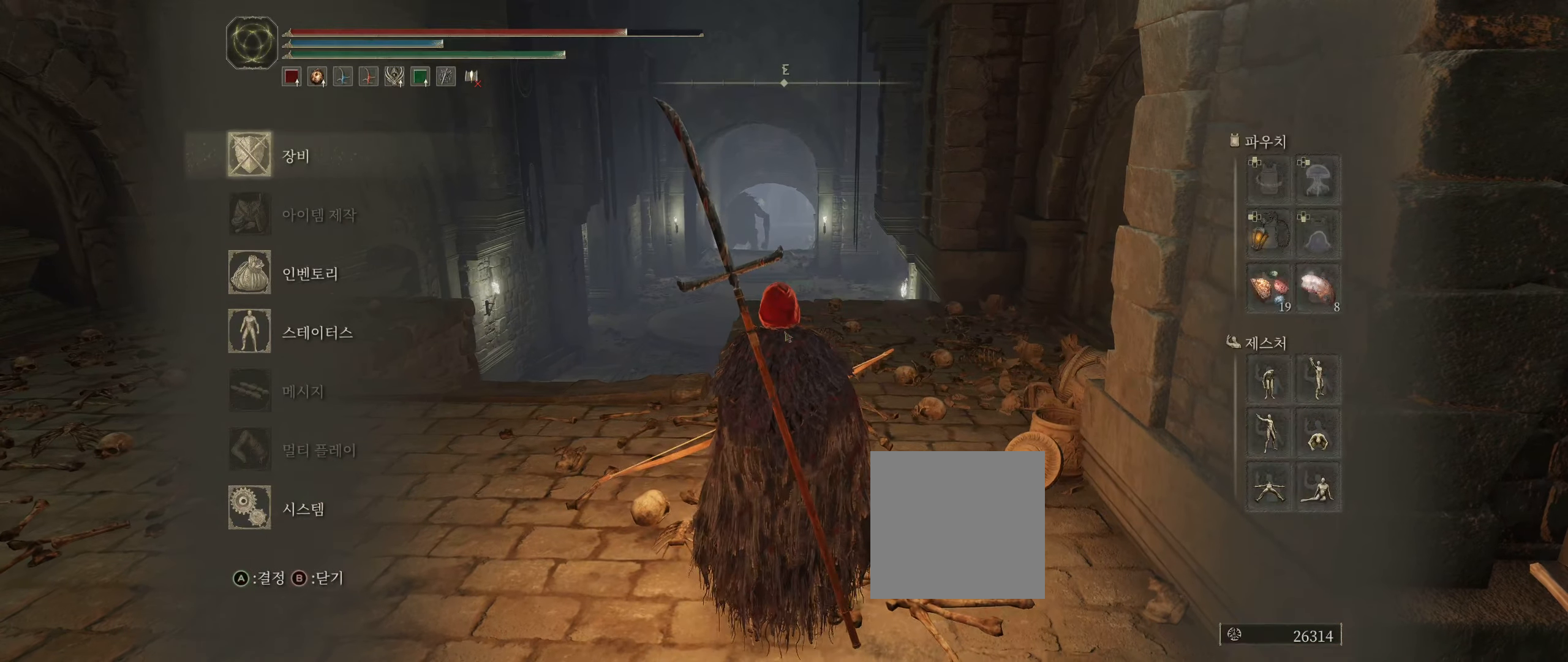
{"buttons": [], "left_stick": "center", "events": [[366, "A", "down"], [500, "A", "up"]]}
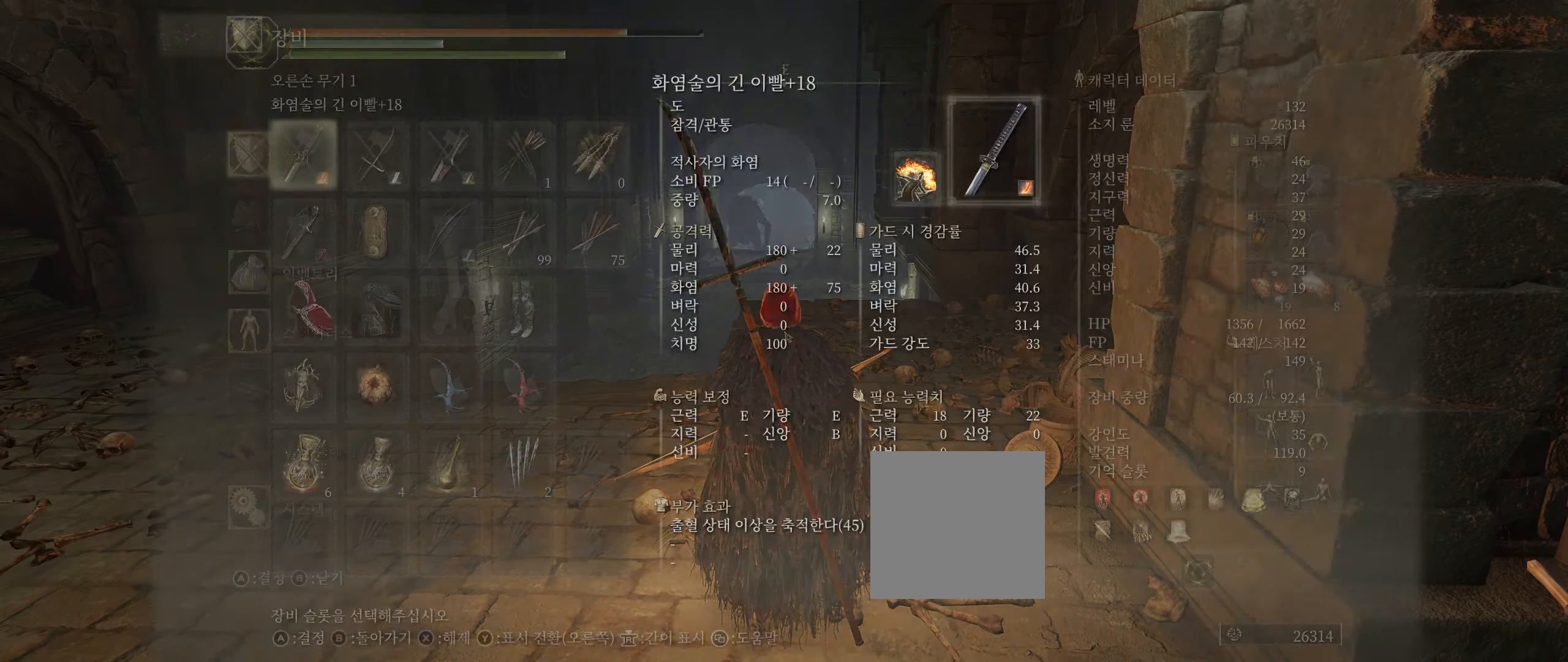
{"buttons": [], "left_stick": "center", "events": []}
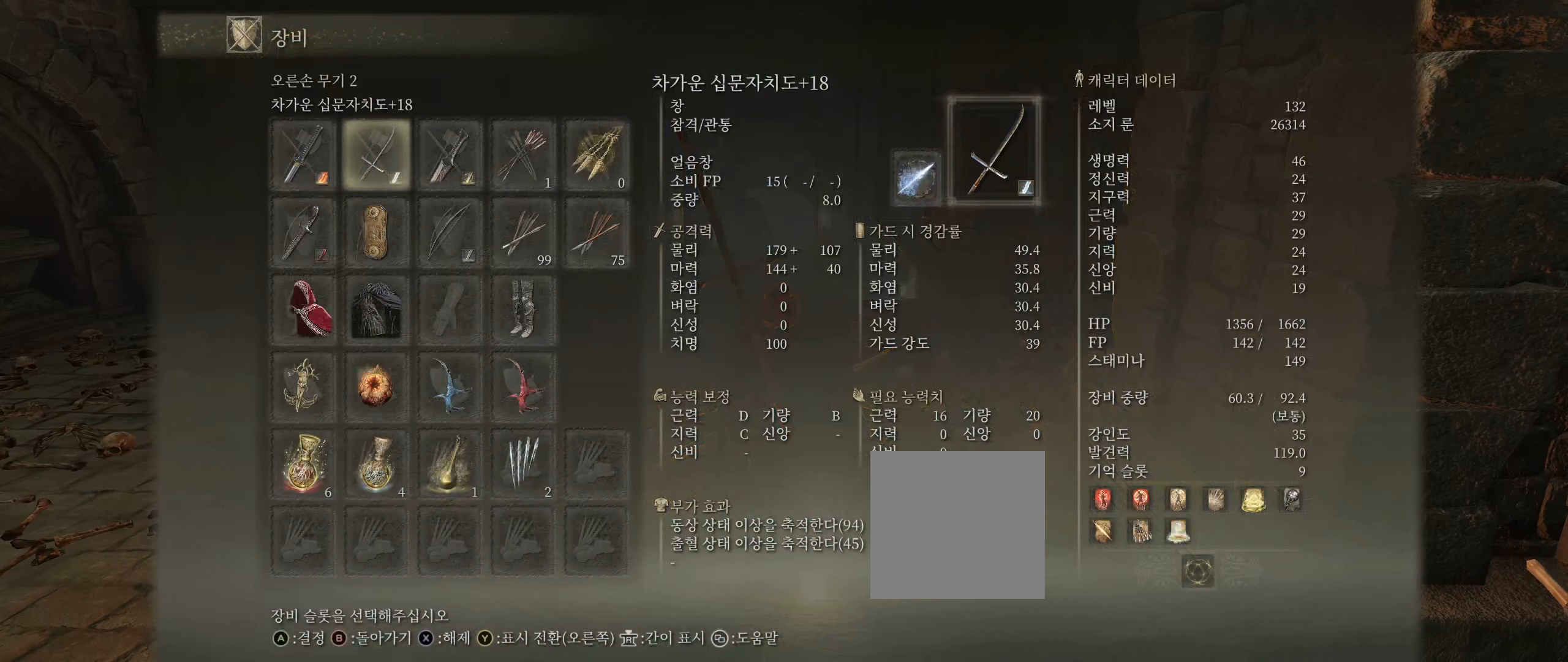
{"buttons": [], "left_stick": "center", "events": []}
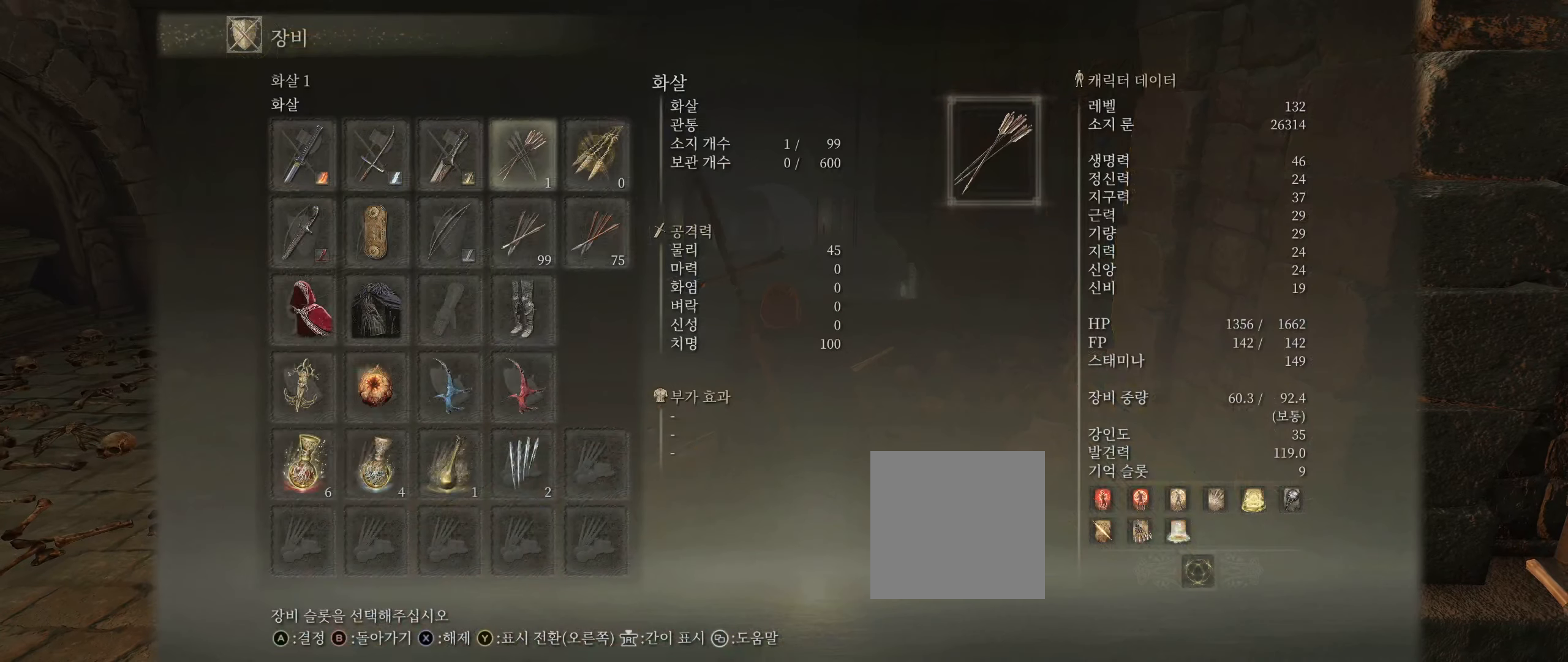
{"buttons": ["A"], "left_stick": "center", "events": [[433, "A", "down"]]}
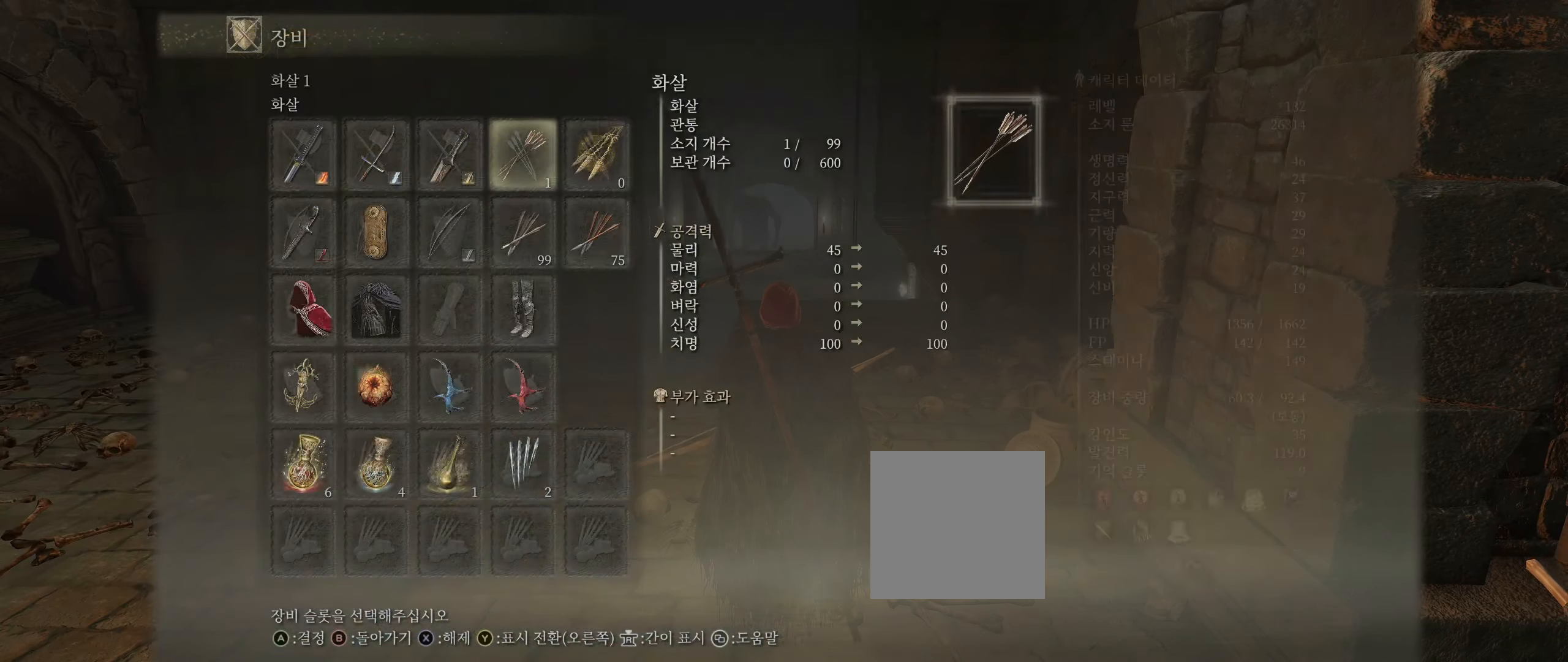
{"buttons": [], "left_stick": "center", "events": [[83, "A", "up"]]}
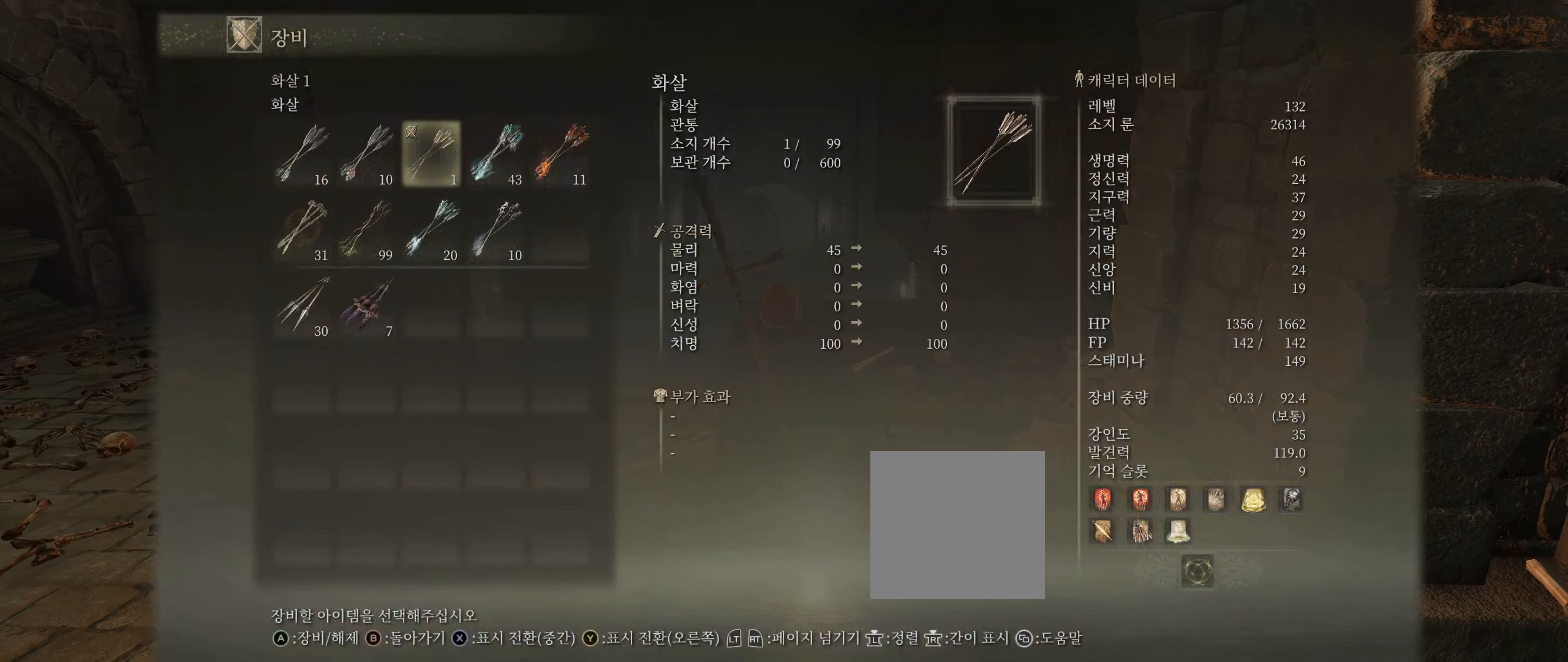
{"buttons": [], "left_stick": "center", "events": []}
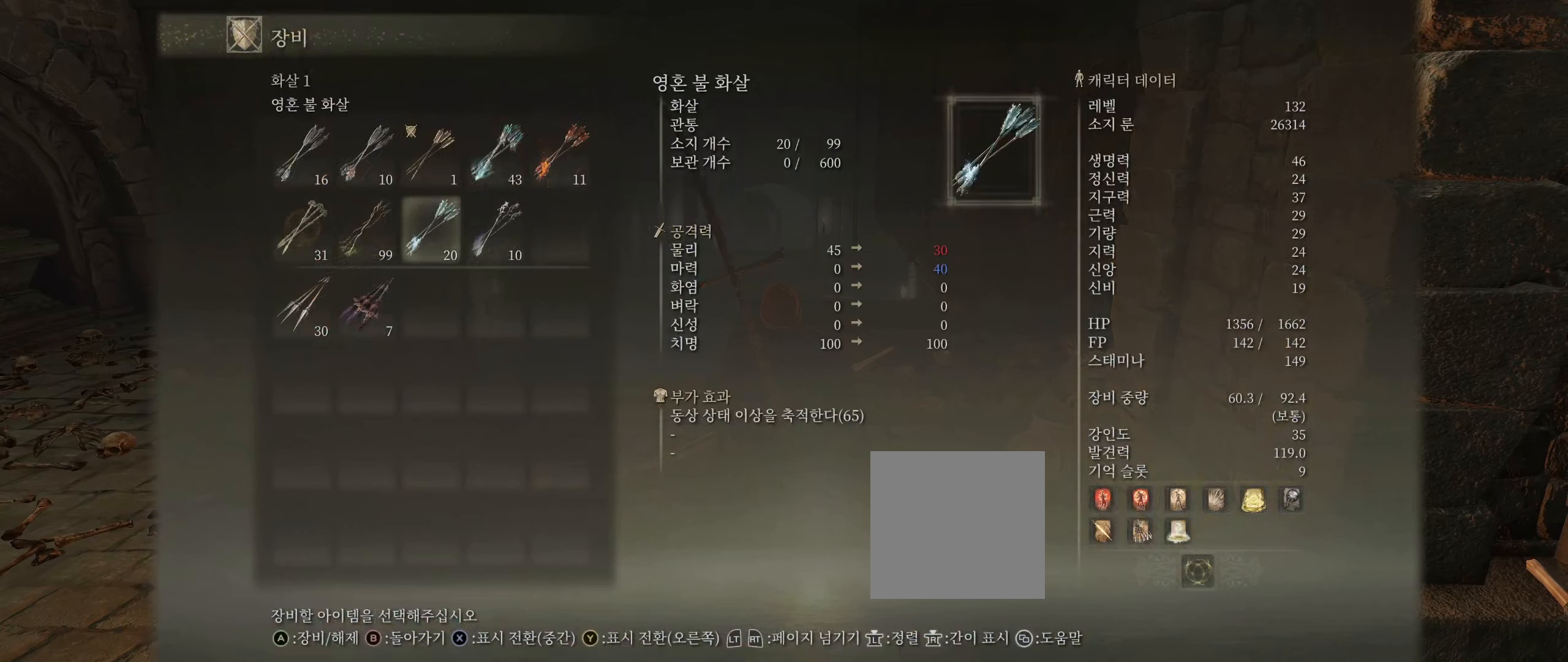
{"buttons": [], "left_stick": "center", "events": []}